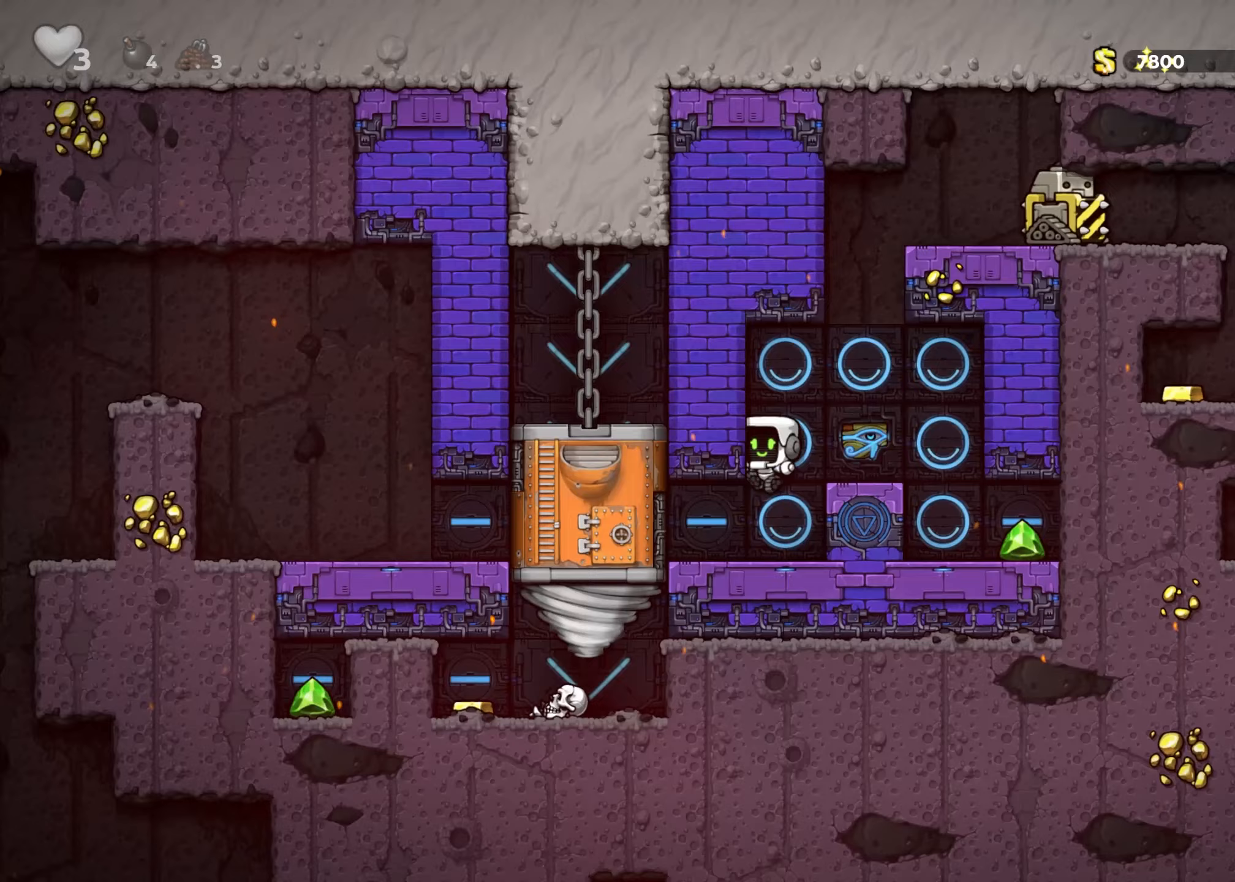
Gameplay with a controller (Xbox layout); each line is a JSON object with the inputs held at the frame after it. "events" lists button and stick changes between this image and that frame as [ms after this image, input, new state], when the widget could be followed in between.
{"buttons": [], "left_stick": "down", "right_stick": "center", "events": []}
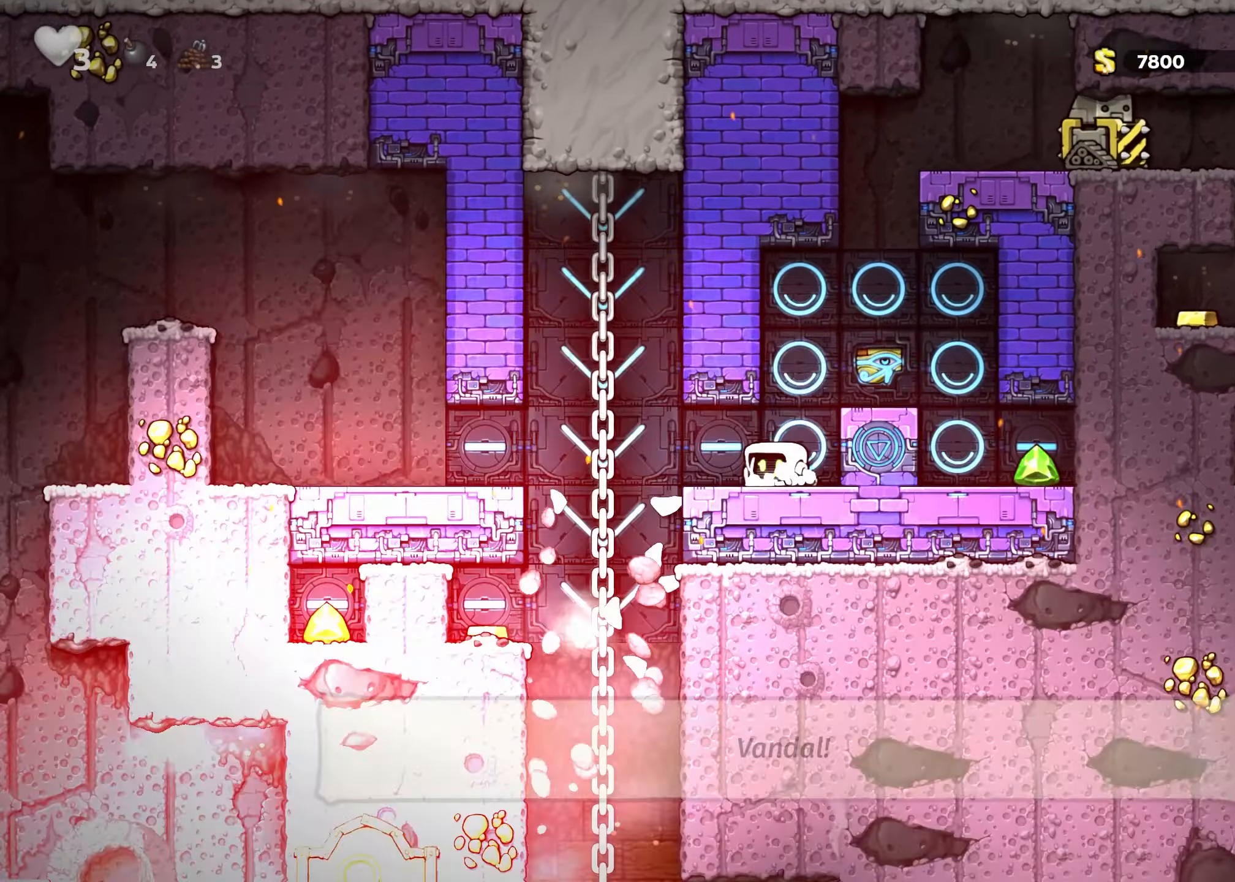
{"buttons": [], "left_stick": "down", "right_stick": "center", "events": []}
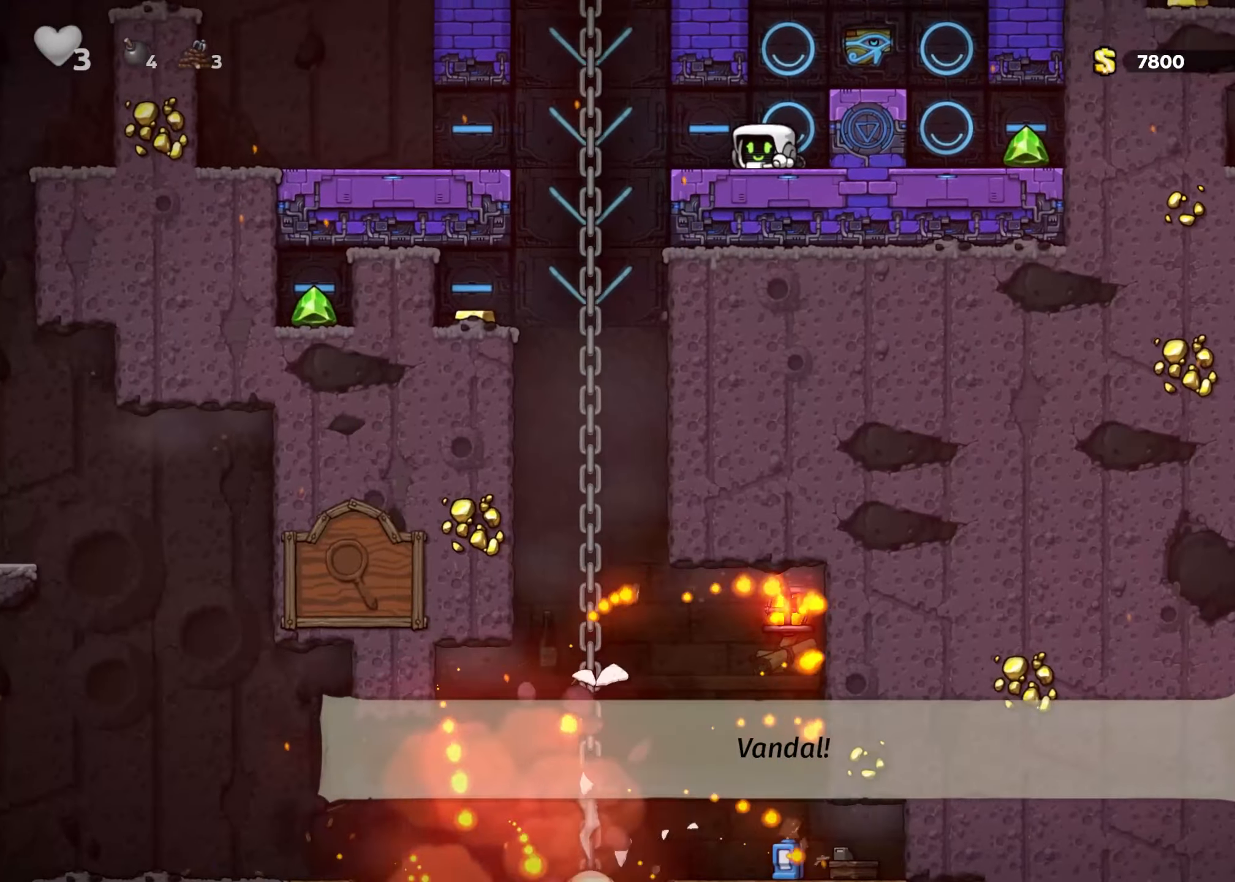
{"buttons": [], "left_stick": "down", "right_stick": "center", "events": []}
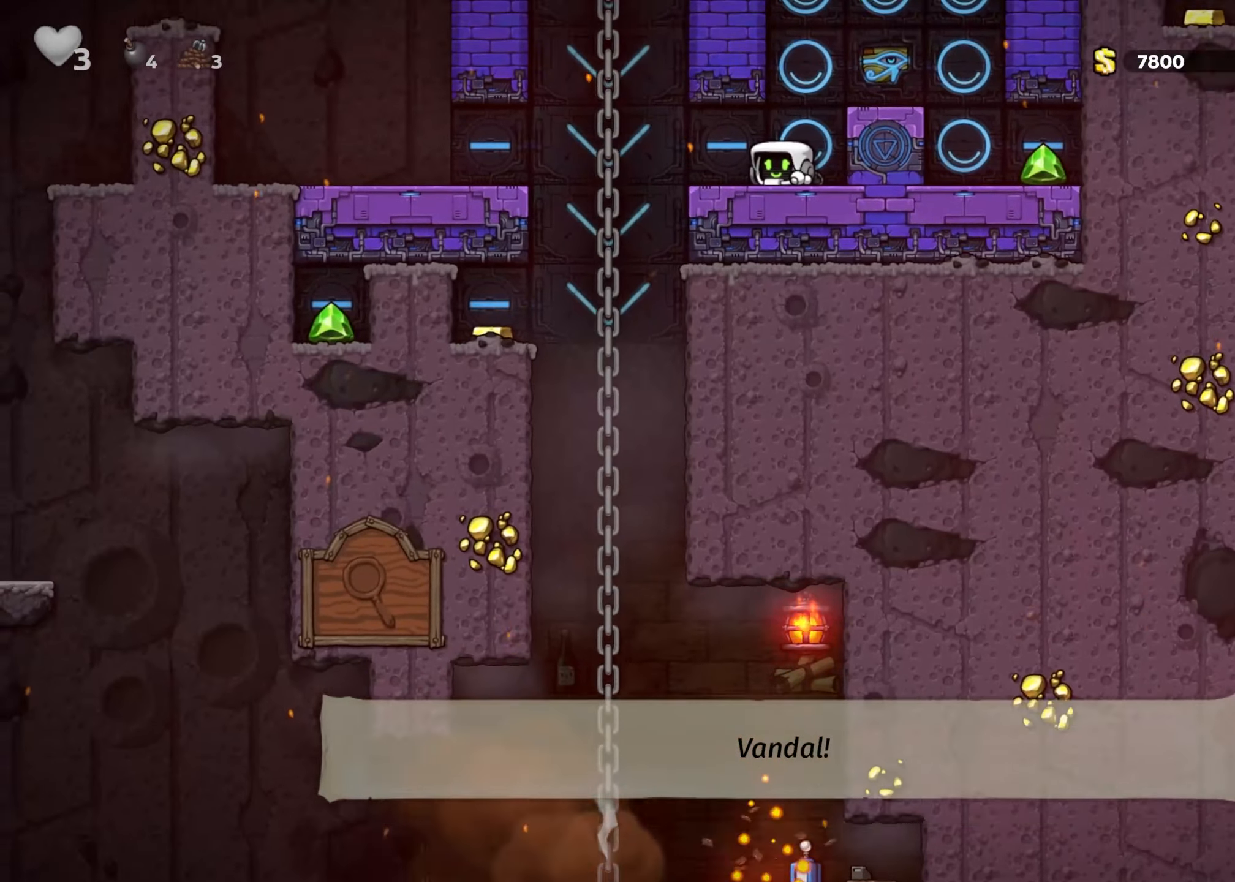
{"buttons": [], "left_stick": "center", "right_stick": "center", "events": [[167, "left_stick", "down-left"], [350, "left_stick", "center"]]}
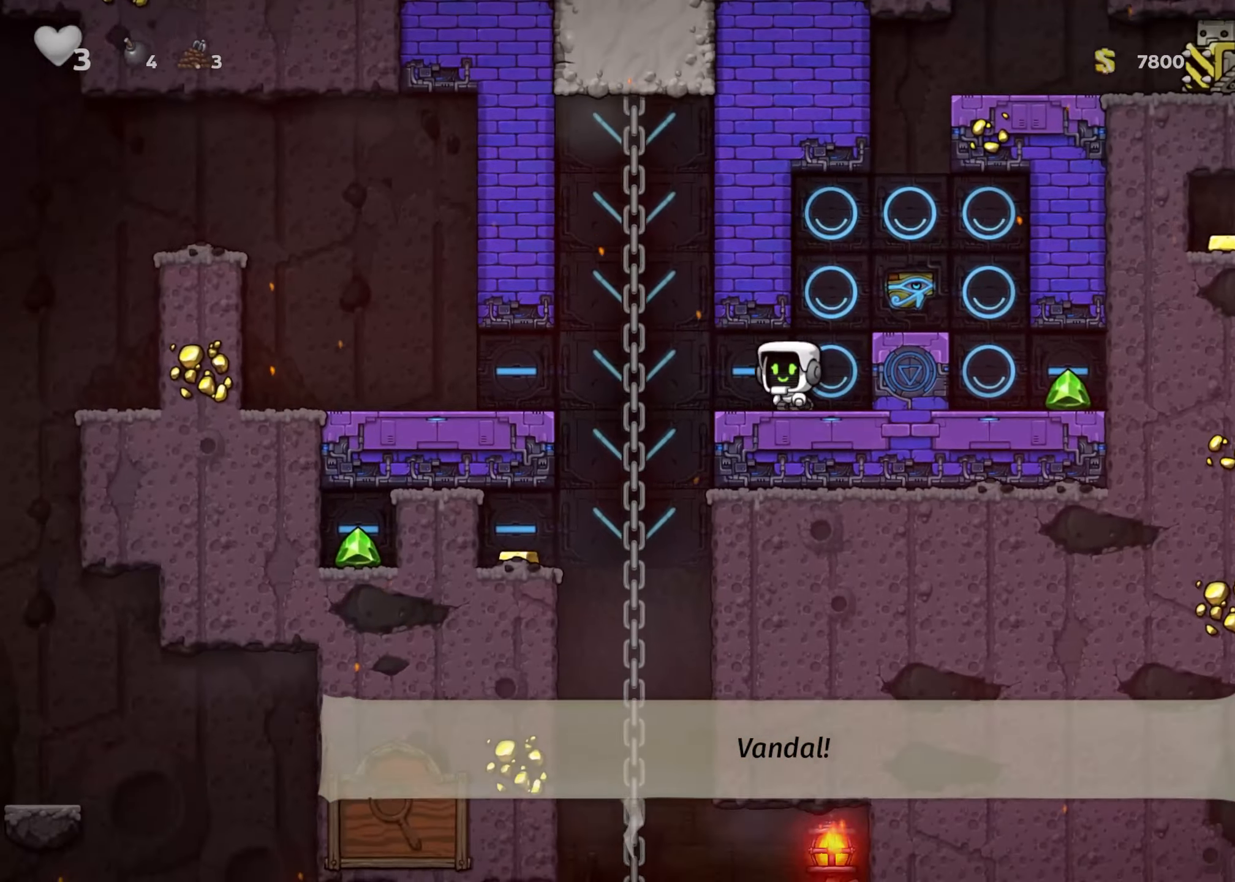
{"buttons": [], "left_stick": "center", "right_stick": "center", "events": []}
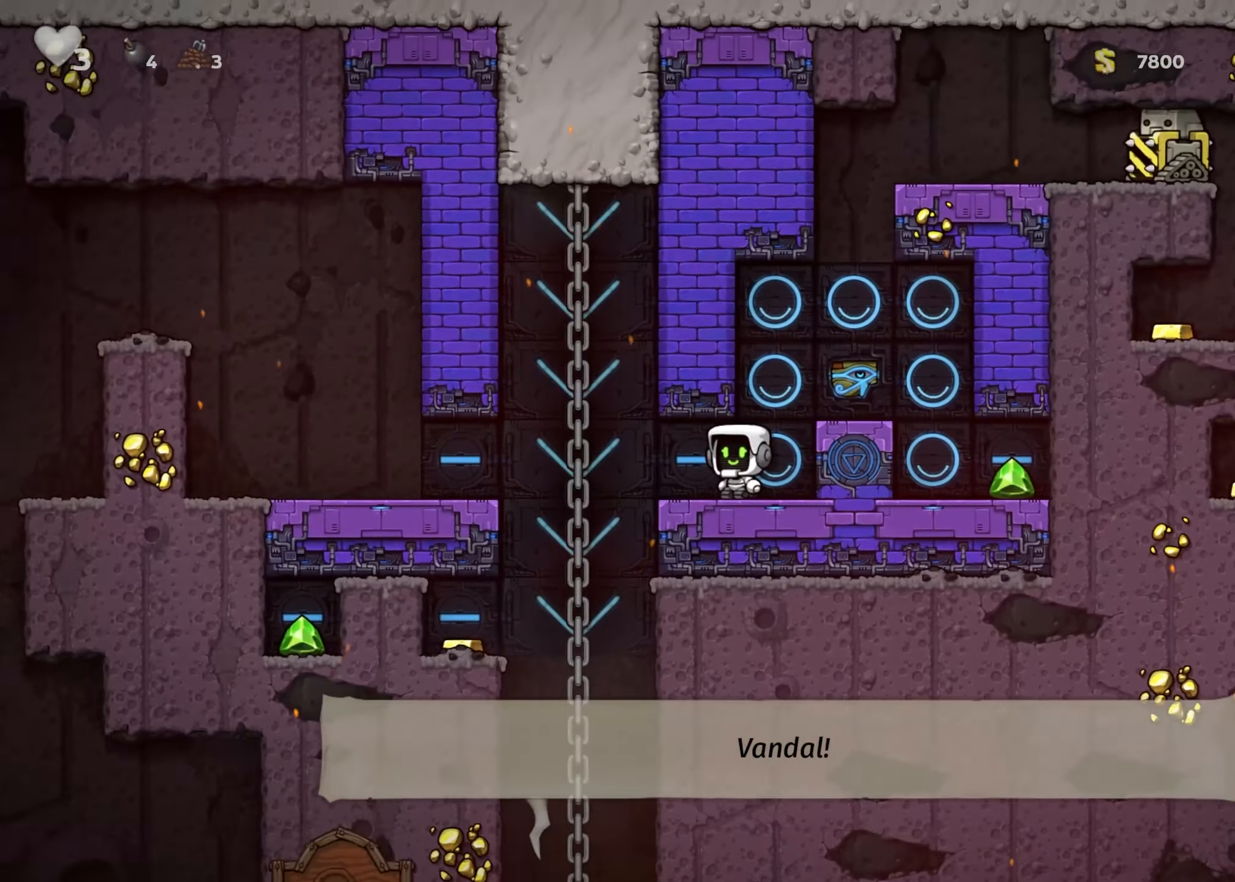
{"buttons": [], "left_stick": "center", "right_stick": "center", "events": [[267, "left_stick", "left"], [400, "X", "down"], [483, "X", "up"], [483, "left_stick", "center"]]}
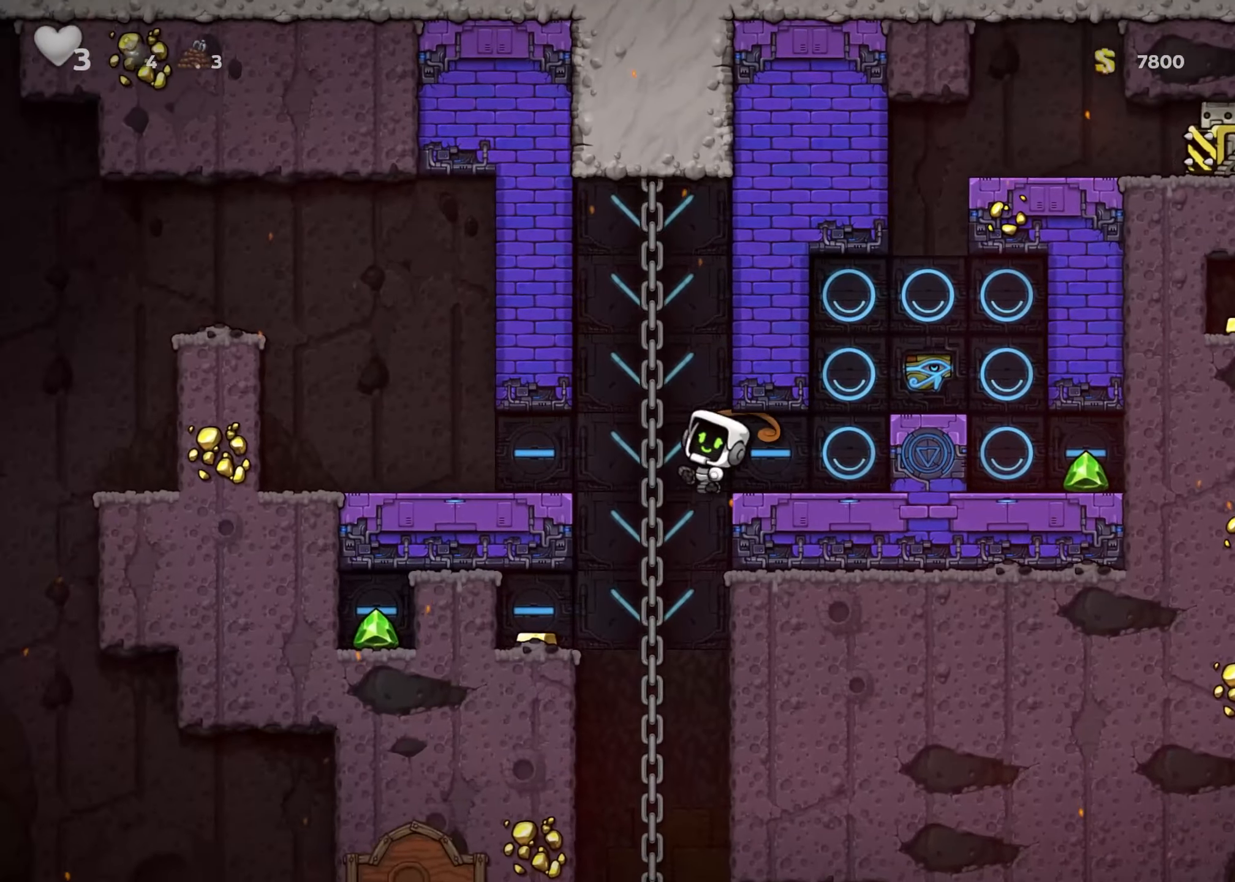
{"buttons": [], "left_stick": "center", "right_stick": "center", "events": []}
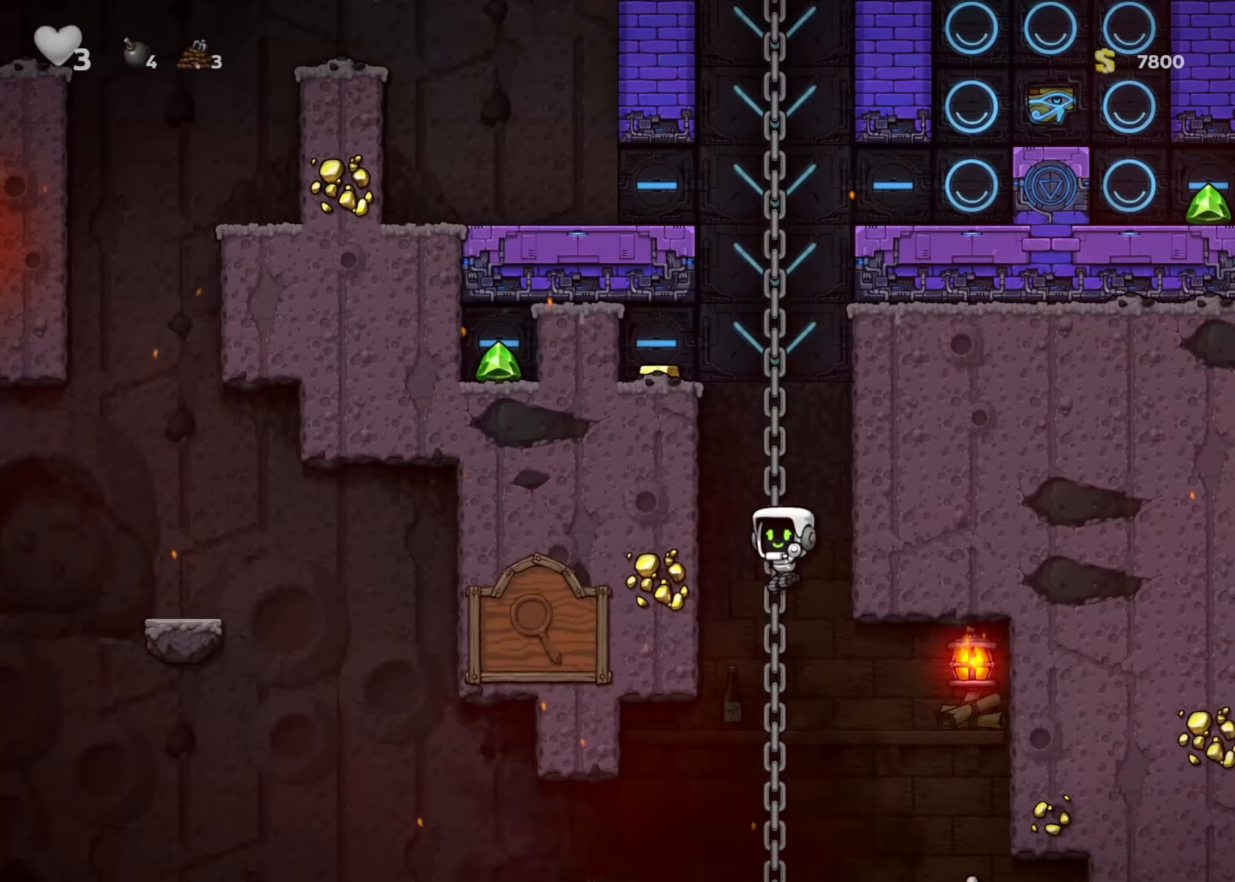
{"buttons": [], "left_stick": "center", "right_stick": "center", "events": [[150, "left_stick", "up"], [283, "left_stick", "down"], [317, "A", "down"], [383, "A", "up"], [400, "left_stick", "center"]]}
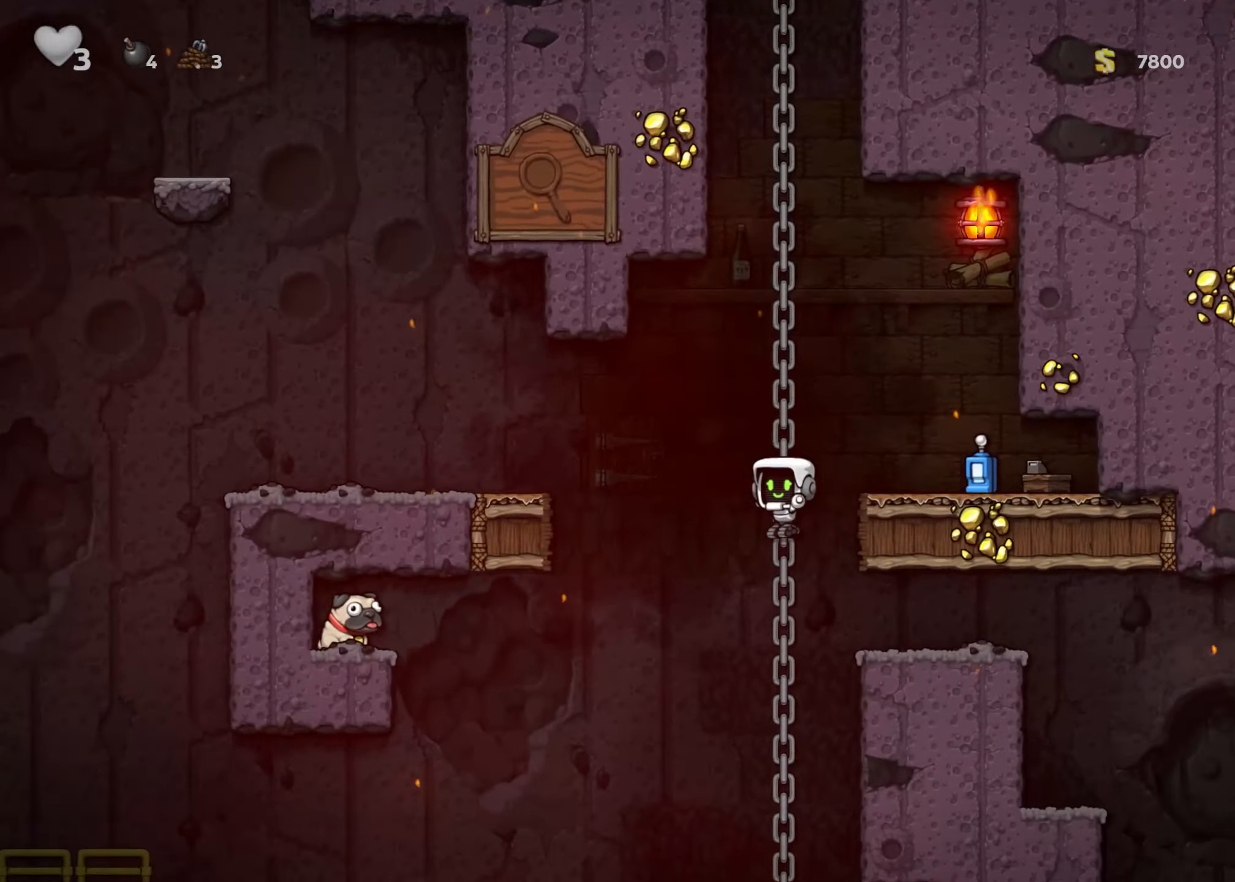
{"buttons": [], "left_stick": "center", "right_stick": "center", "events": [[200, "left_stick", "up-left"], [283, "left_stick", "center"], [333, "left_stick", "down"], [367, "A", "down"], [433, "A", "up"], [467, "left_stick", "center"]]}
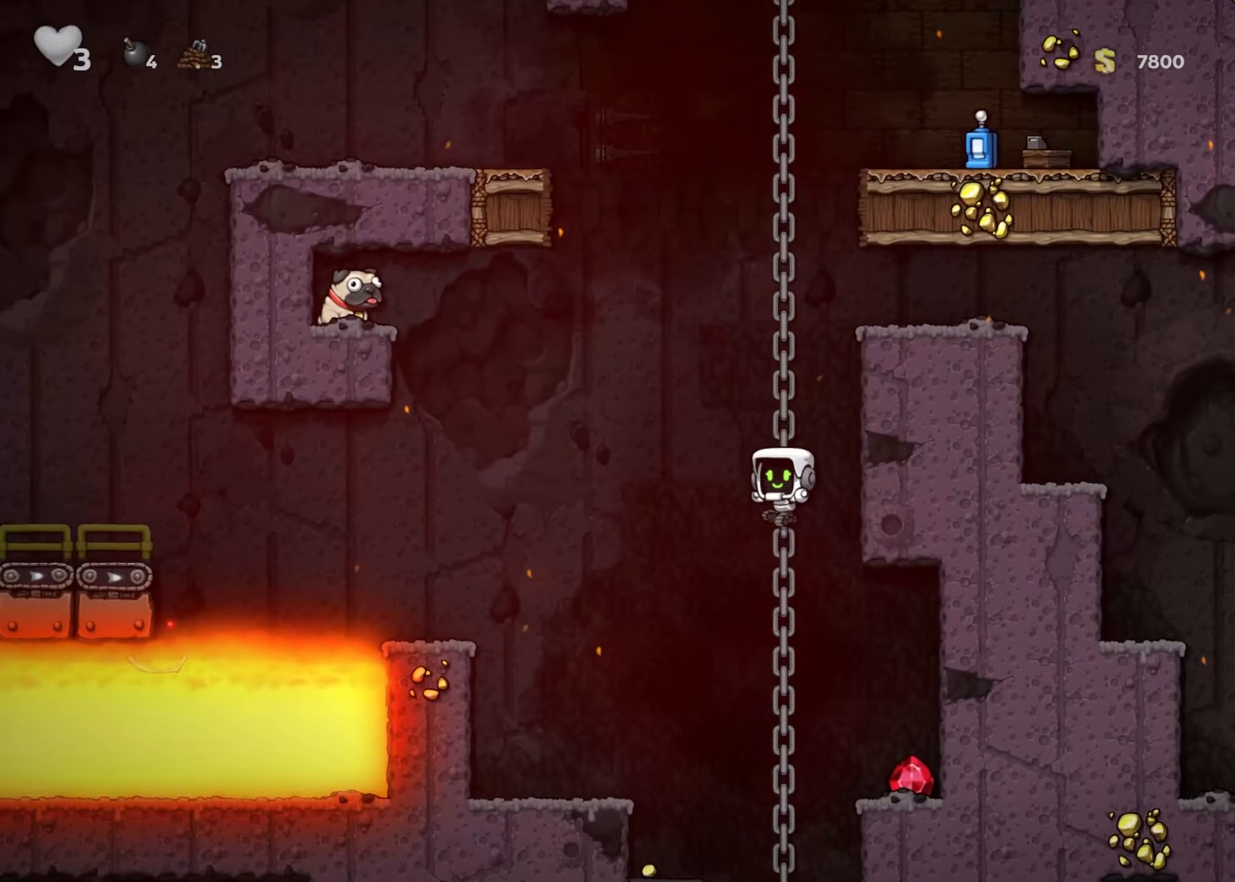
{"buttons": [], "left_stick": "down", "right_stick": "center", "events": [[317, "left_stick", "up"], [400, "left_stick", "down"], [433, "A", "down"], [500, "A", "up"]]}
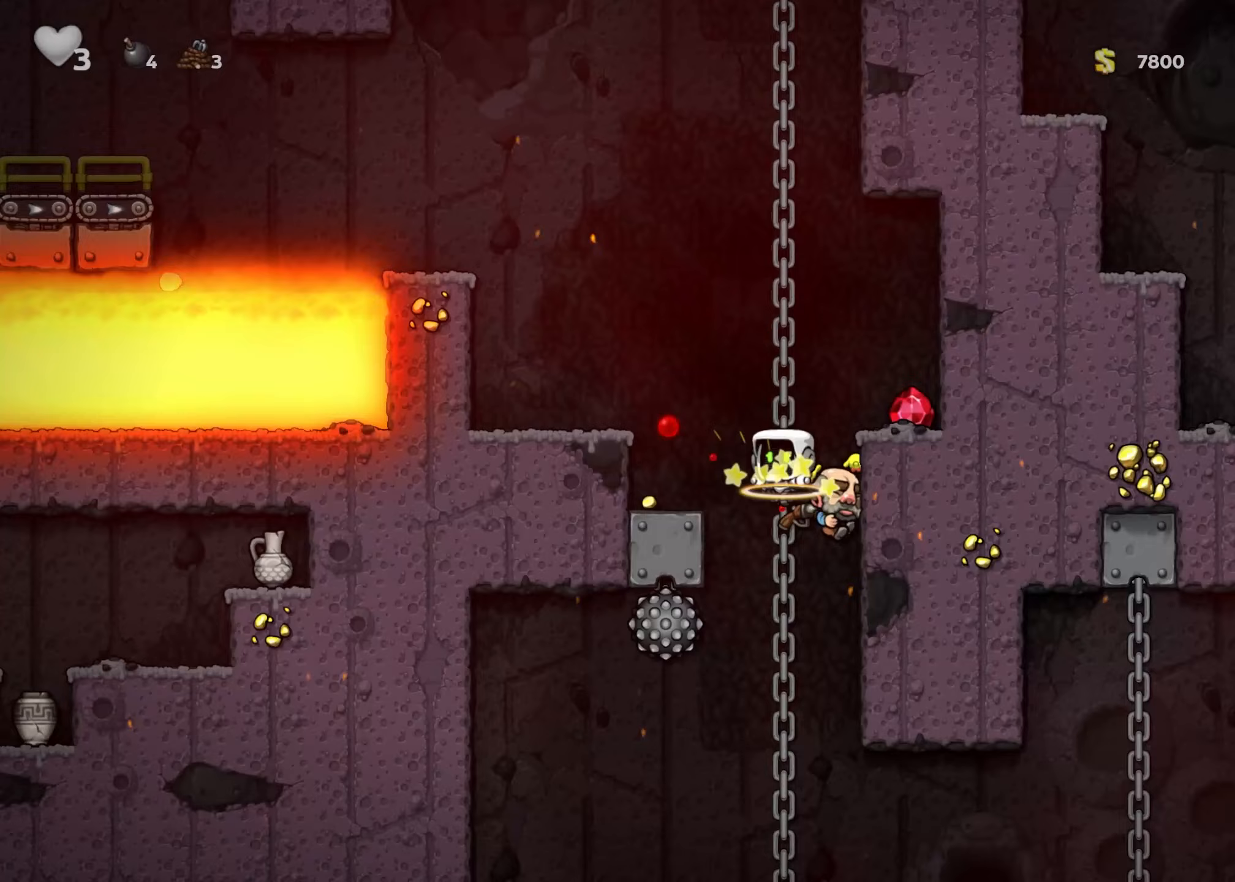
{"buttons": [], "left_stick": "up", "right_stick": "center", "events": [[33, "left_stick", "center"], [333, "left_stick", "up"]]}
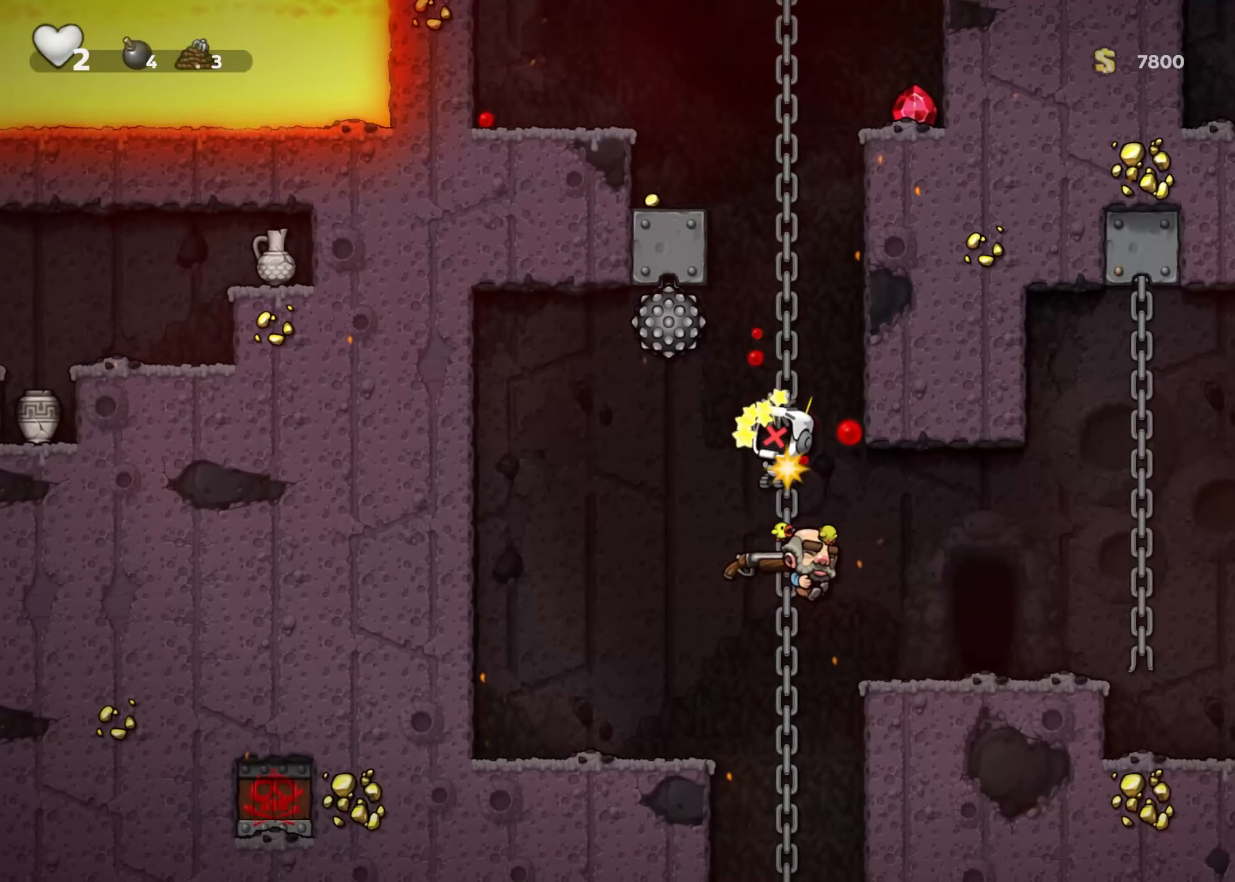
{"buttons": [], "left_stick": "center", "right_stick": "center", "events": [[333, "left_stick", "center"]]}
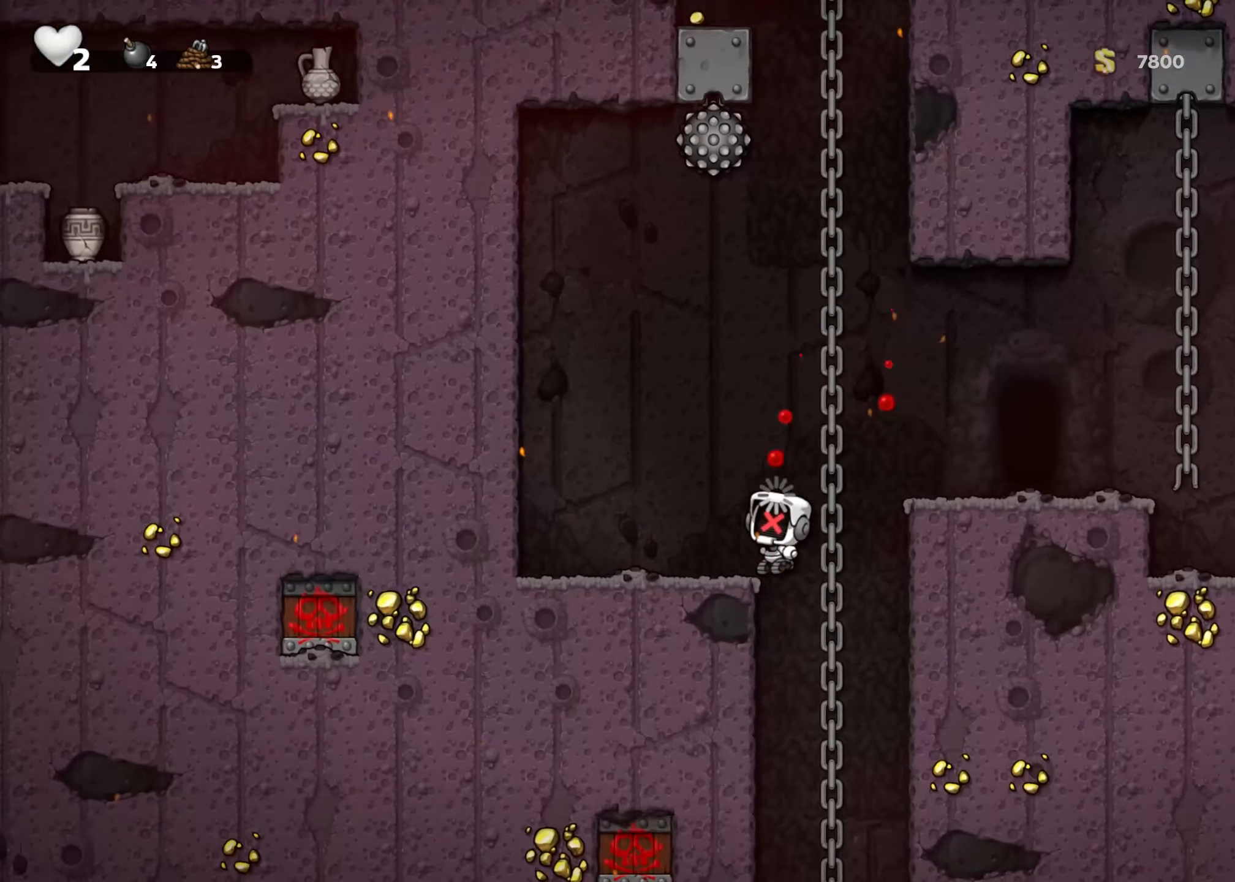
{"buttons": [], "left_stick": "center", "right_stick": "center", "events": []}
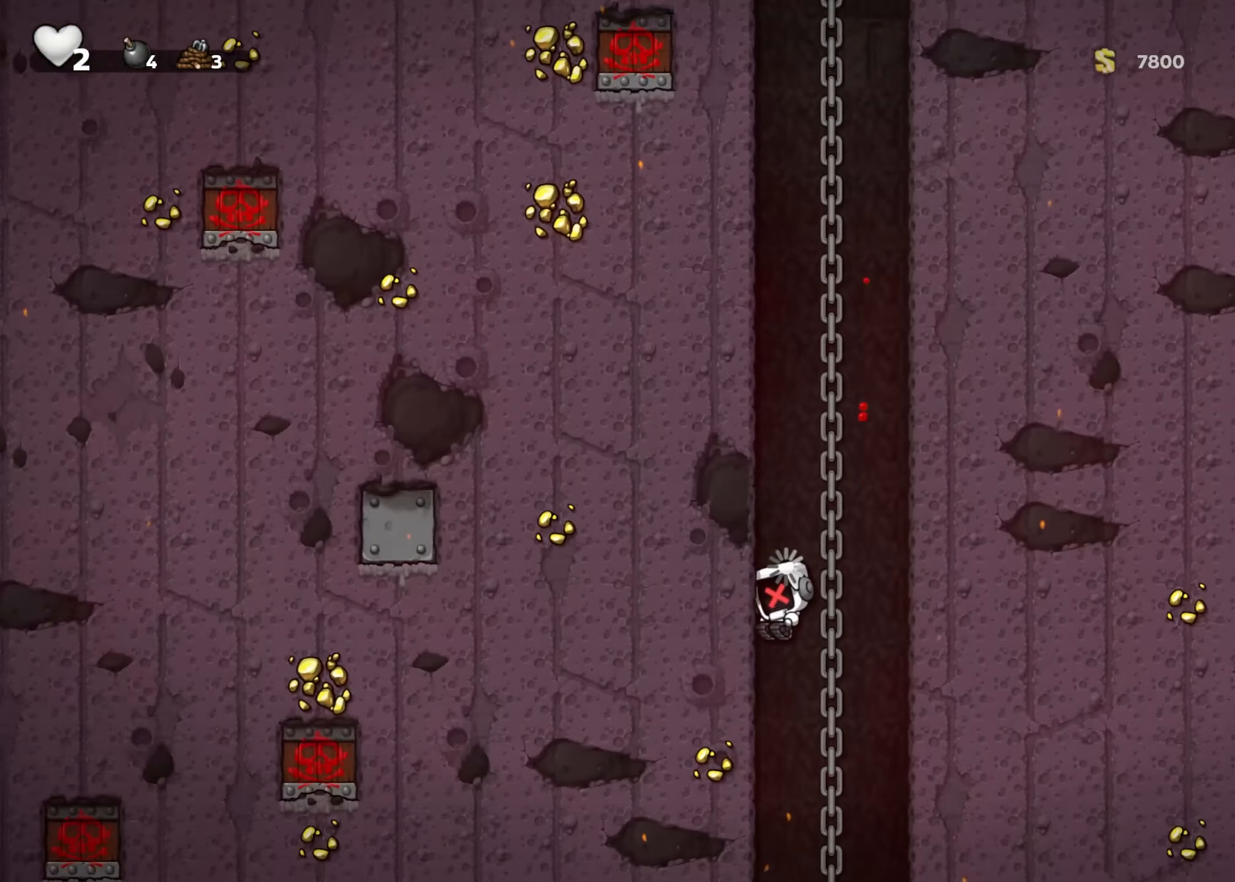
{"buttons": [], "left_stick": "center", "right_stick": "center", "events": []}
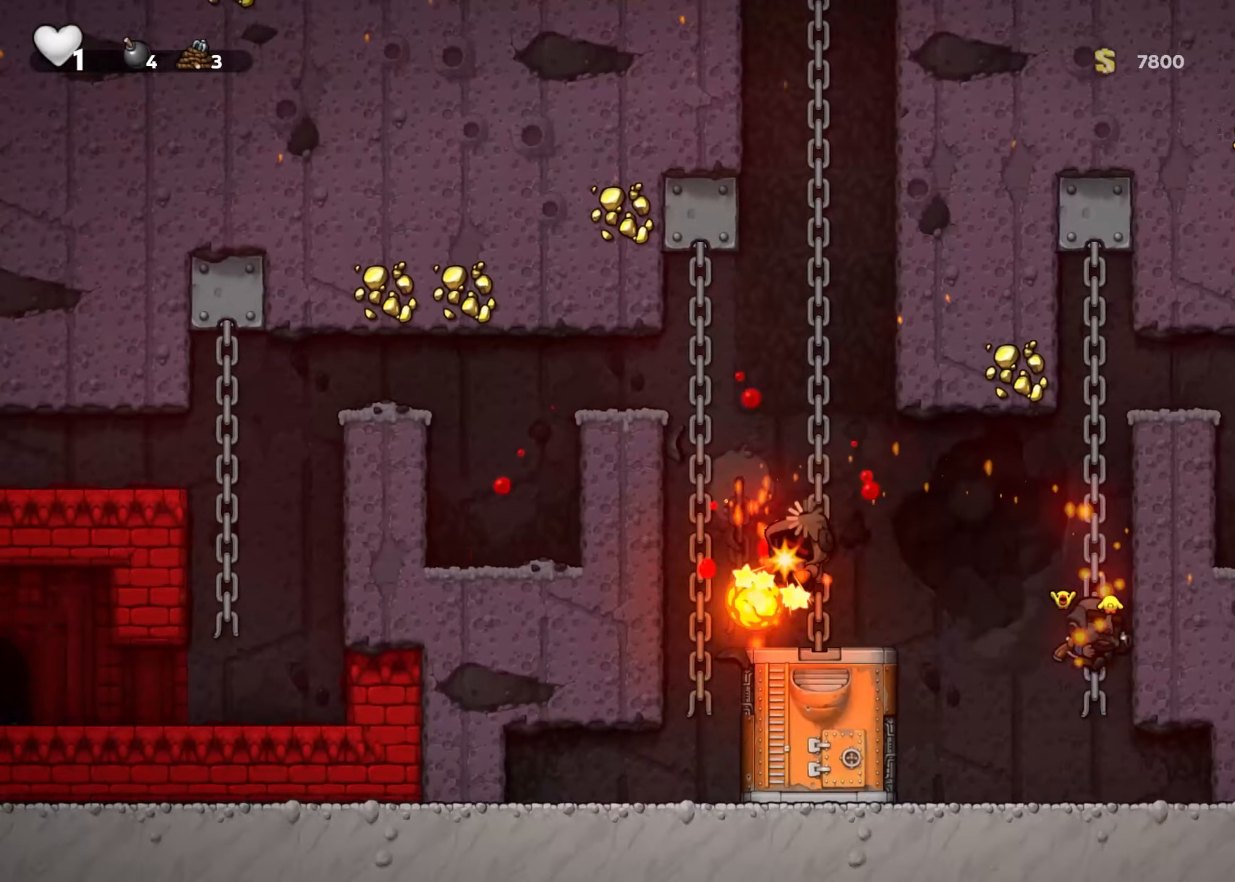
{"buttons": [], "left_stick": "center", "right_stick": "center", "events": []}
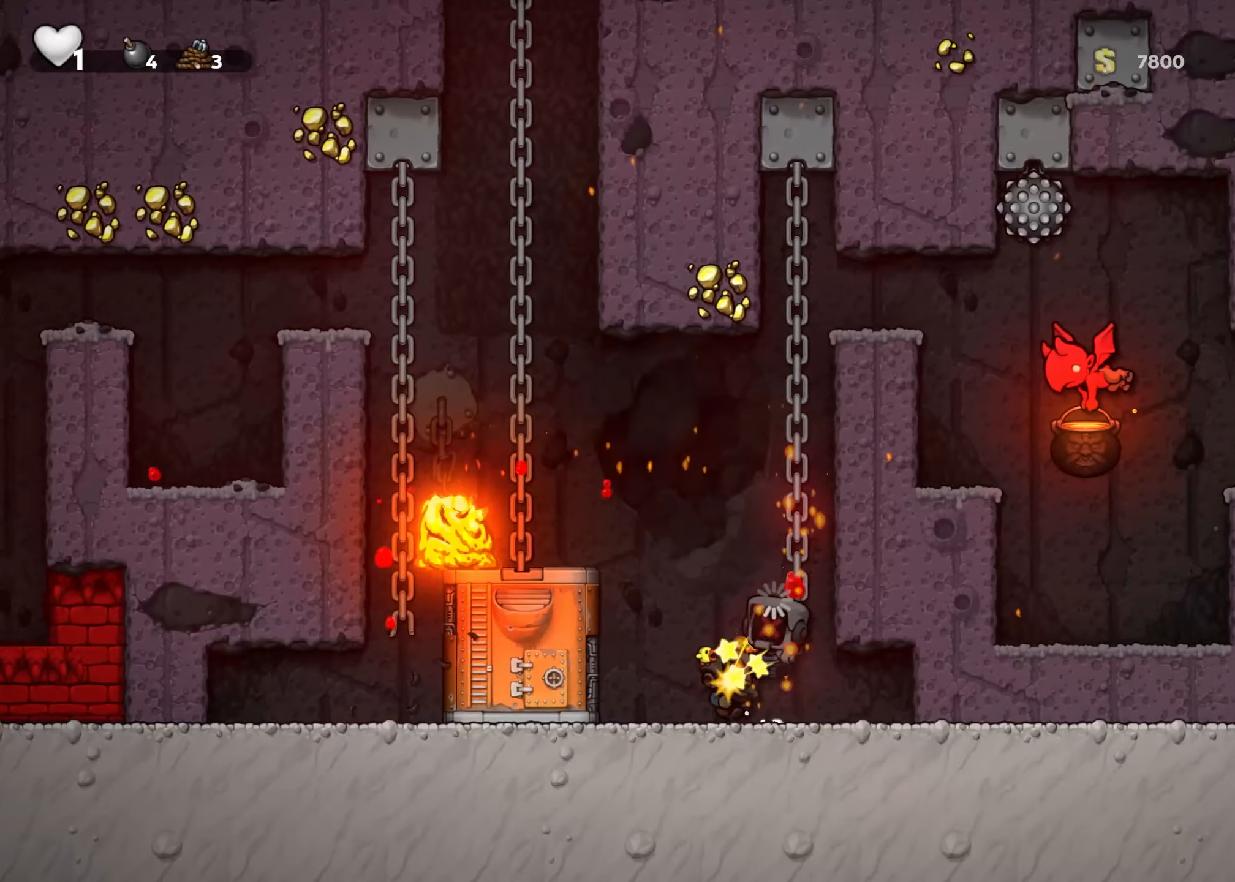
{"buttons": [], "left_stick": "center", "right_stick": "center", "events": []}
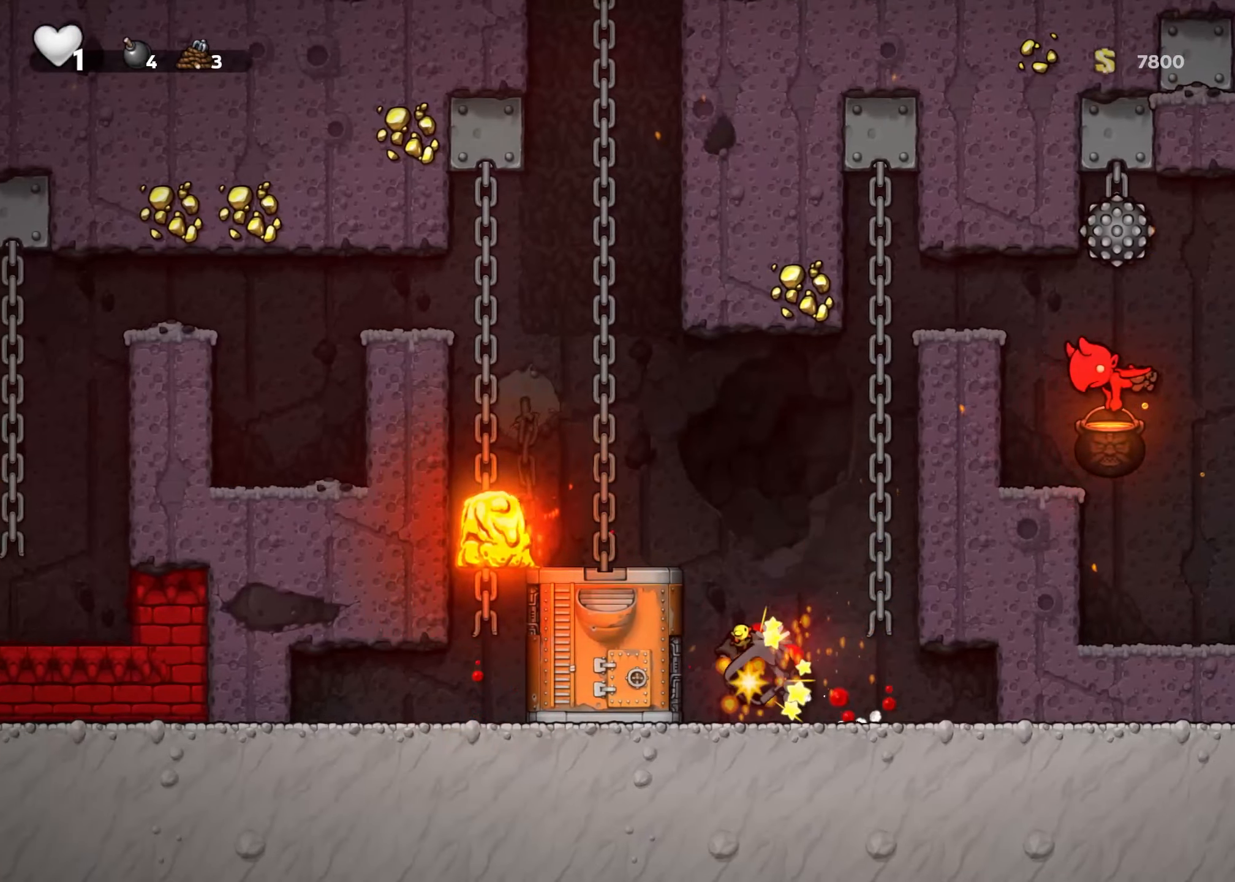
{"buttons": [], "left_stick": "center", "right_stick": "center", "events": [[83, "A", "down"], [200, "A", "up"], [267, "A", "down"], [367, "A", "up"]]}
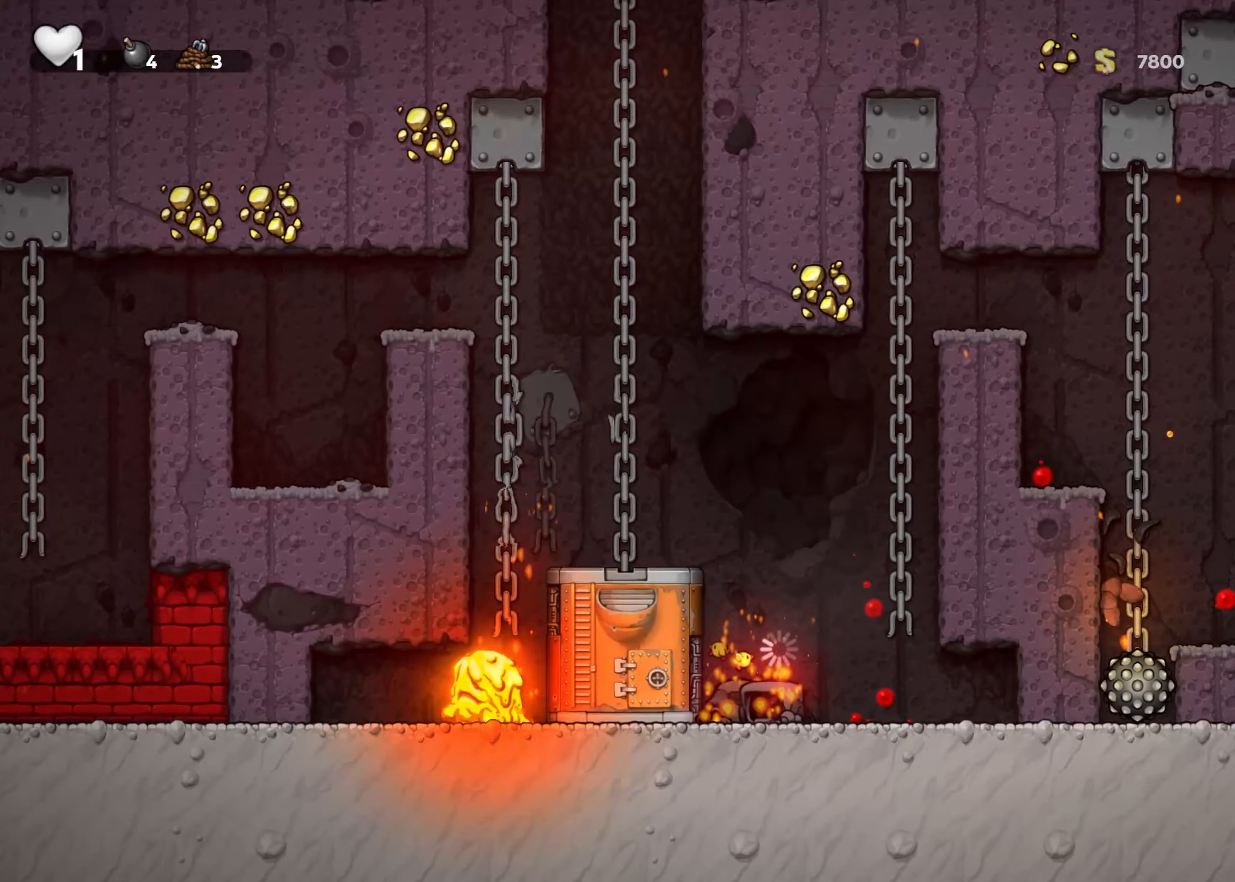
{"buttons": [], "left_stick": "center", "right_stick": "center"}
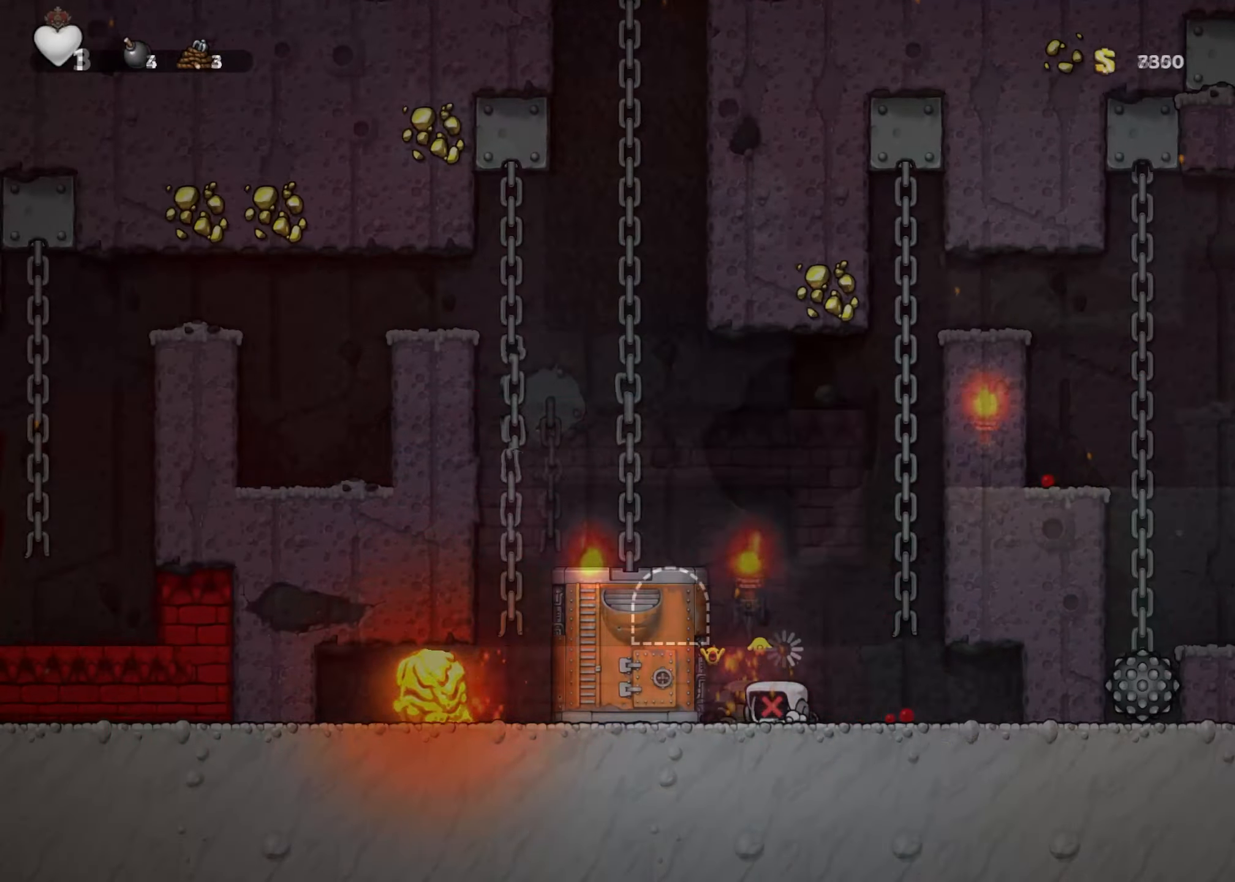
{"buttons": [], "left_stick": "left", "right_stick": "center", "events": [[483, "left_stick", "left"]]}
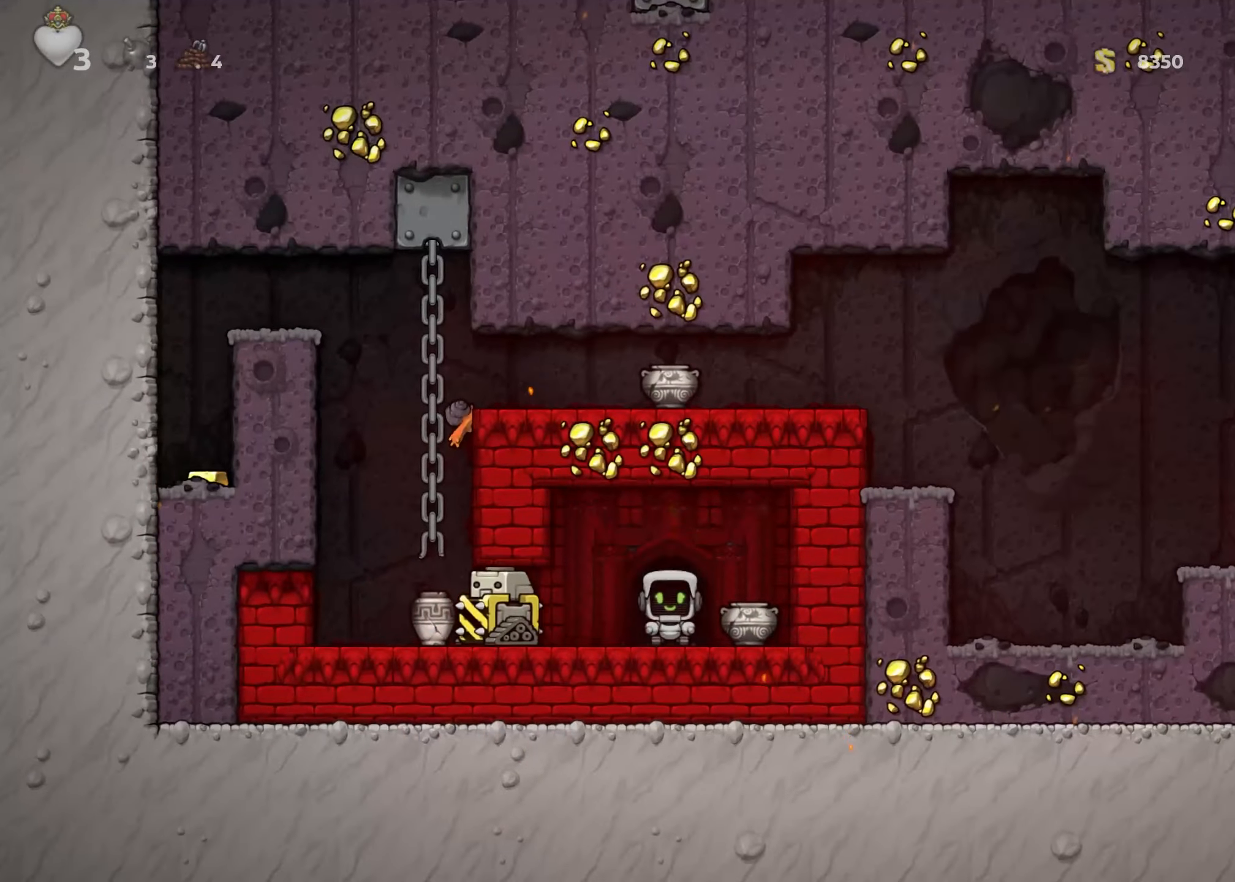
{"buttons": [], "left_stick": "center", "right_stick": "center", "events": [[33, "left_stick", "center"], [267, "left_stick", "left"], [367, "X", "down"], [400, "left_stick", "center"], [467, "X", "up"]]}
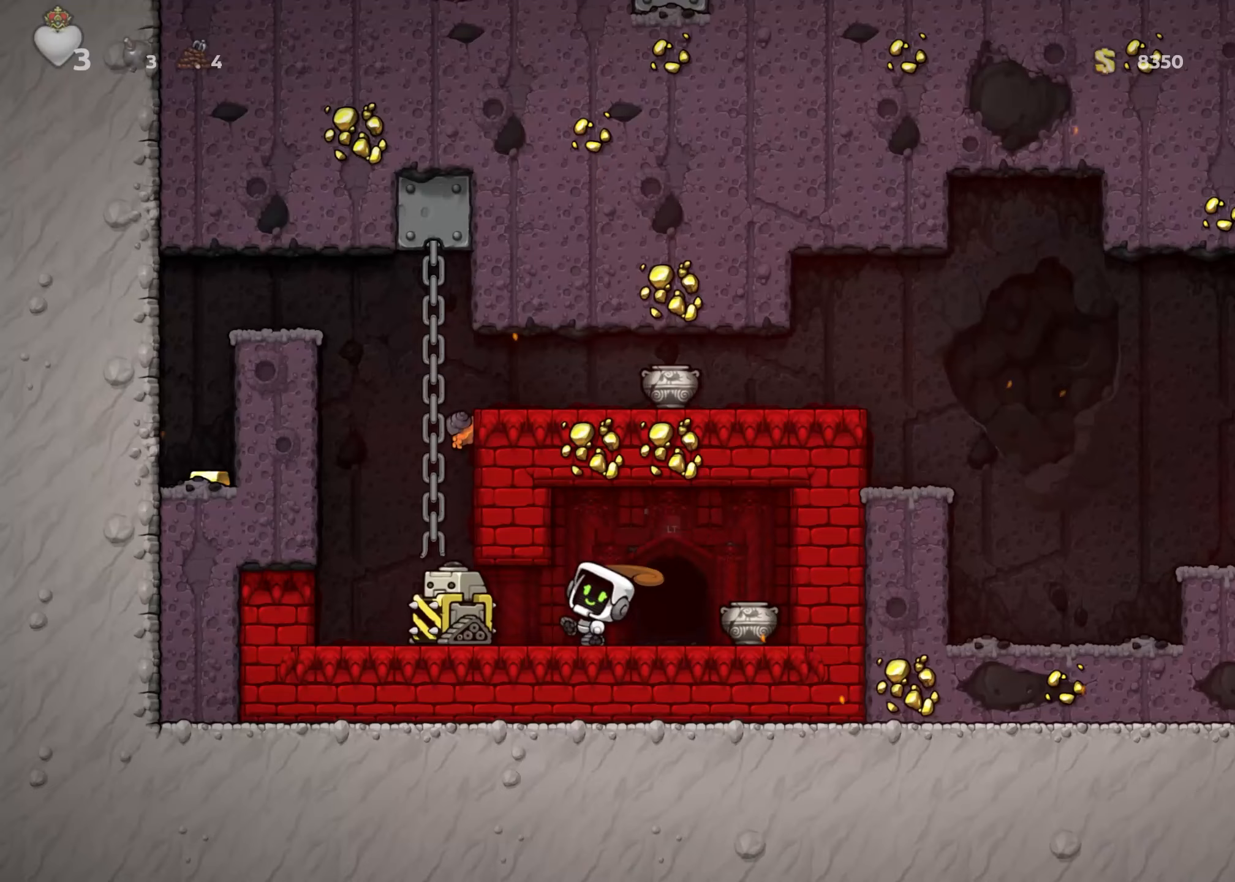
{"buttons": [], "left_stick": "center", "right_stick": "center", "events": []}
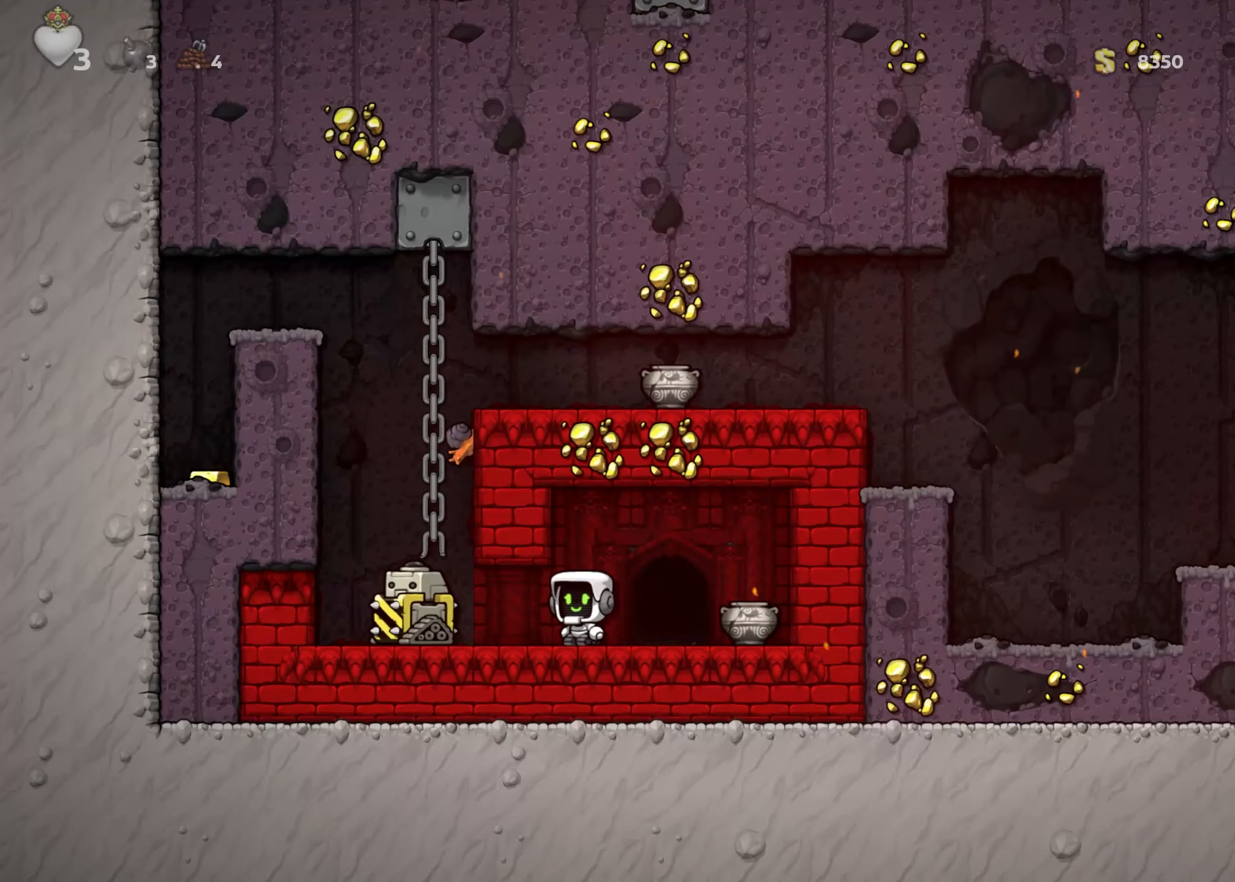
{"buttons": [], "left_stick": "center", "right_stick": "center", "events": [[217, "left_stick", "down-left"], [317, "left_stick", "center"]]}
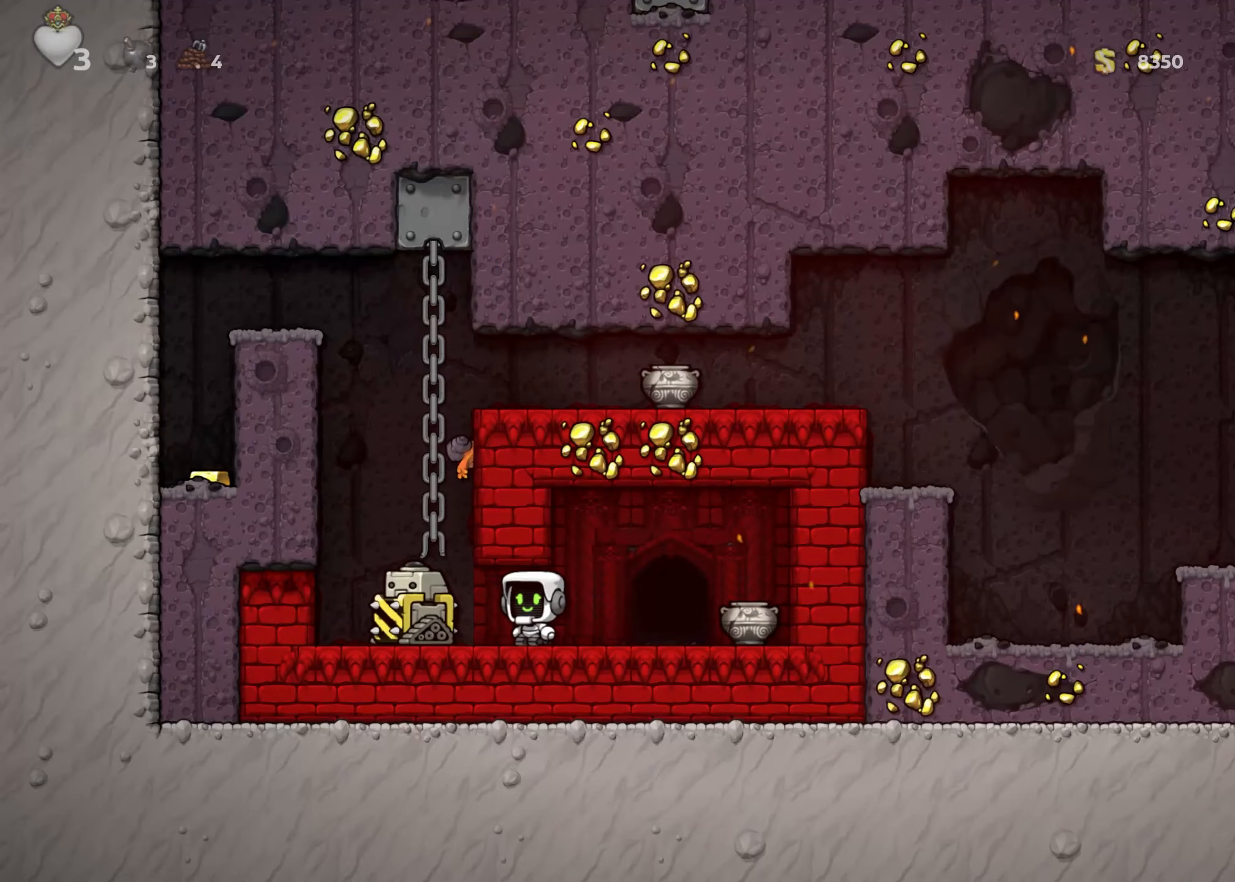
{"buttons": ["X"], "left_stick": "center", "right_stick": "center", "events": [[250, "X", "down"], [267, "left_stick", "left"], [283, "X", "up"], [317, "left_stick", "center"], [417, "X", "down"]]}
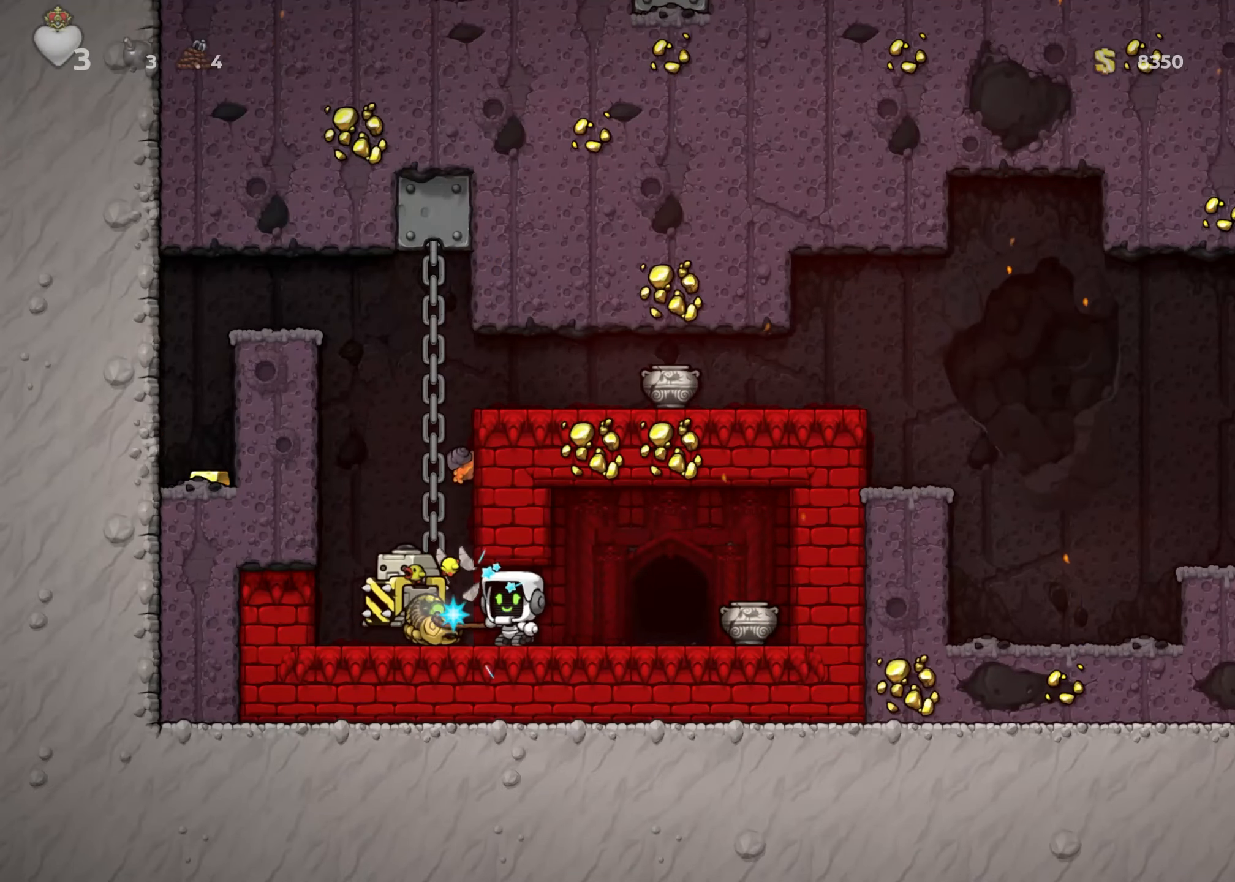
{"buttons": ["X"], "left_stick": "center", "right_stick": "center", "events": [[17, "X", "up"], [467, "X", "down"]]}
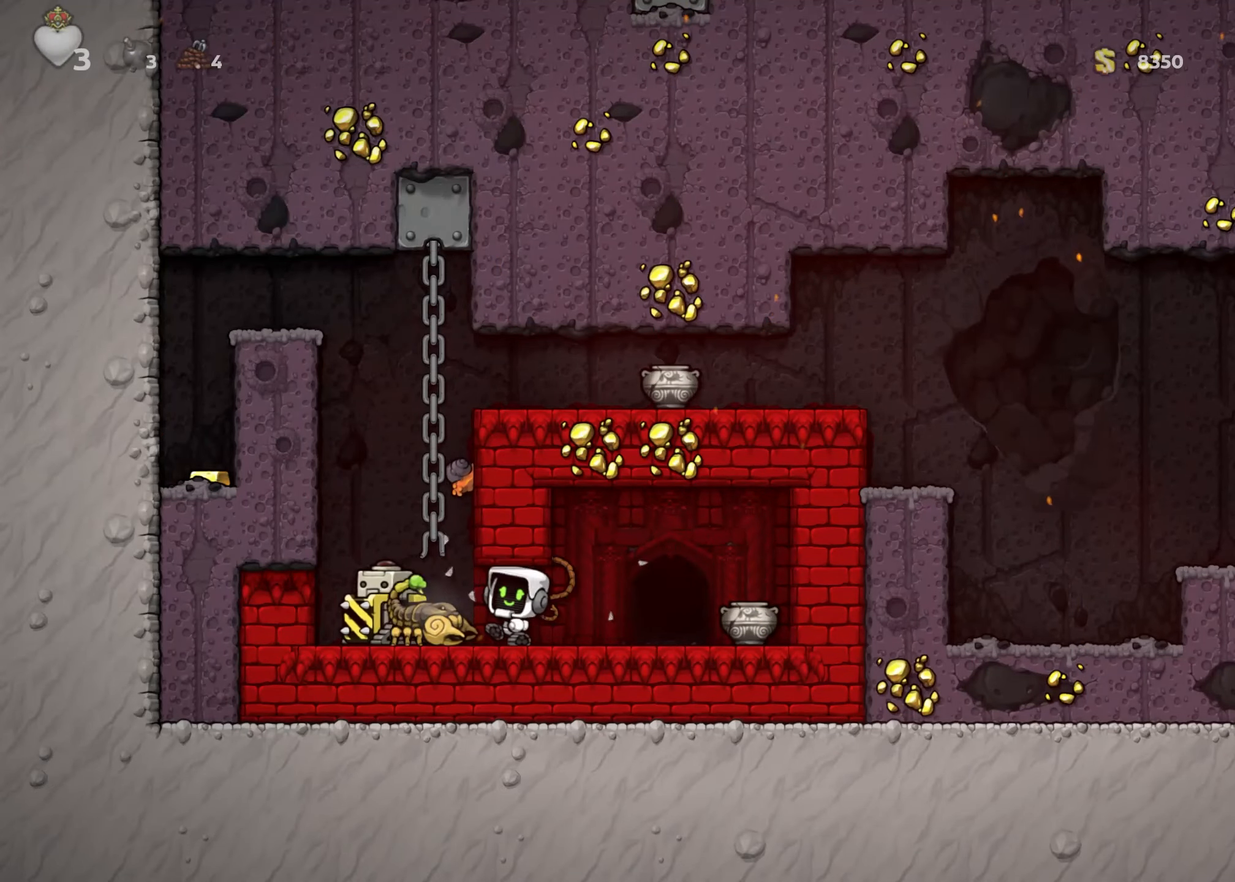
{"buttons": [], "left_stick": "center", "right_stick": "center", "events": [[33, "X", "up"], [83, "left_stick", "right"], [117, "X", "down"], [200, "X", "up"], [267, "X", "down"], [350, "X", "up"], [433, "left_stick", "center"]]}
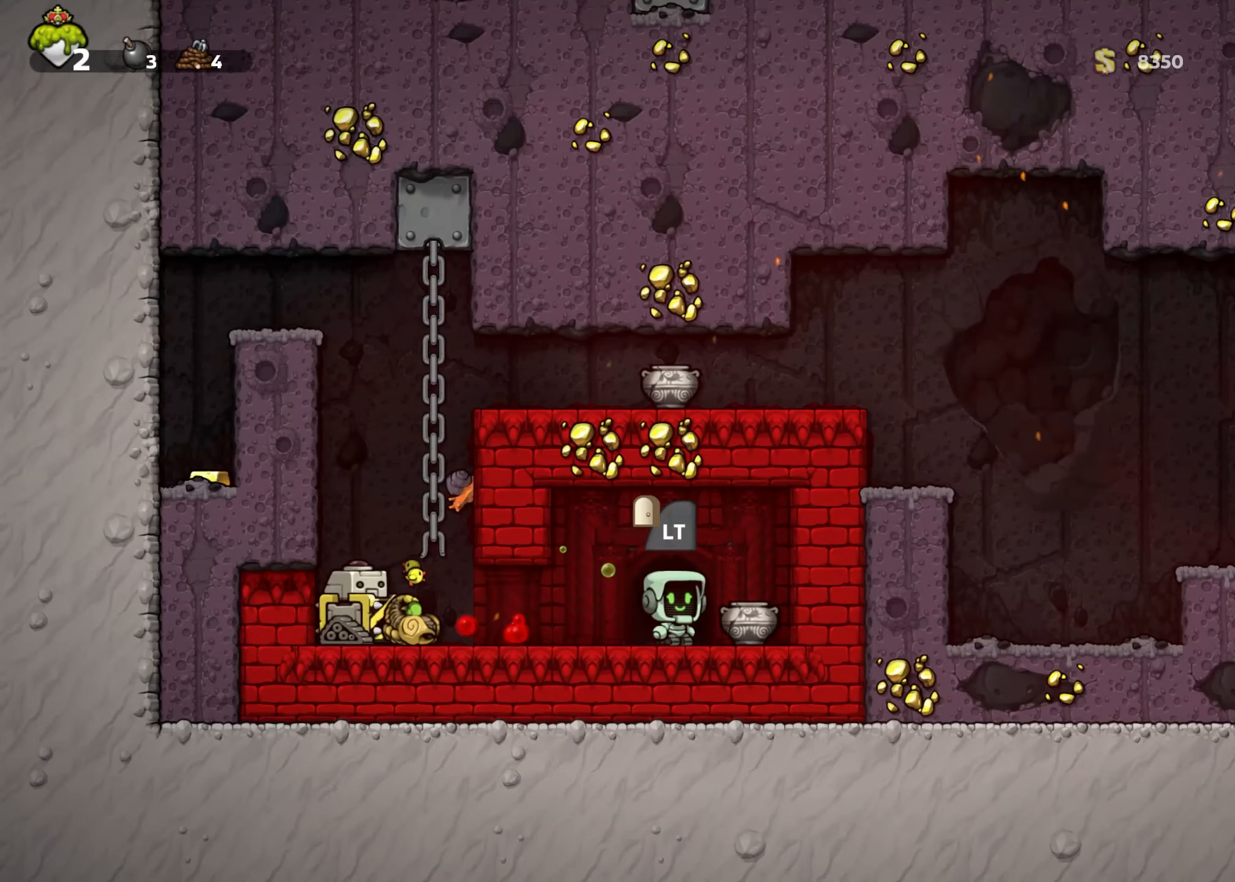
{"buttons": [], "left_stick": "left", "right_stick": "center", "events": [[117, "left_stick", "left"]]}
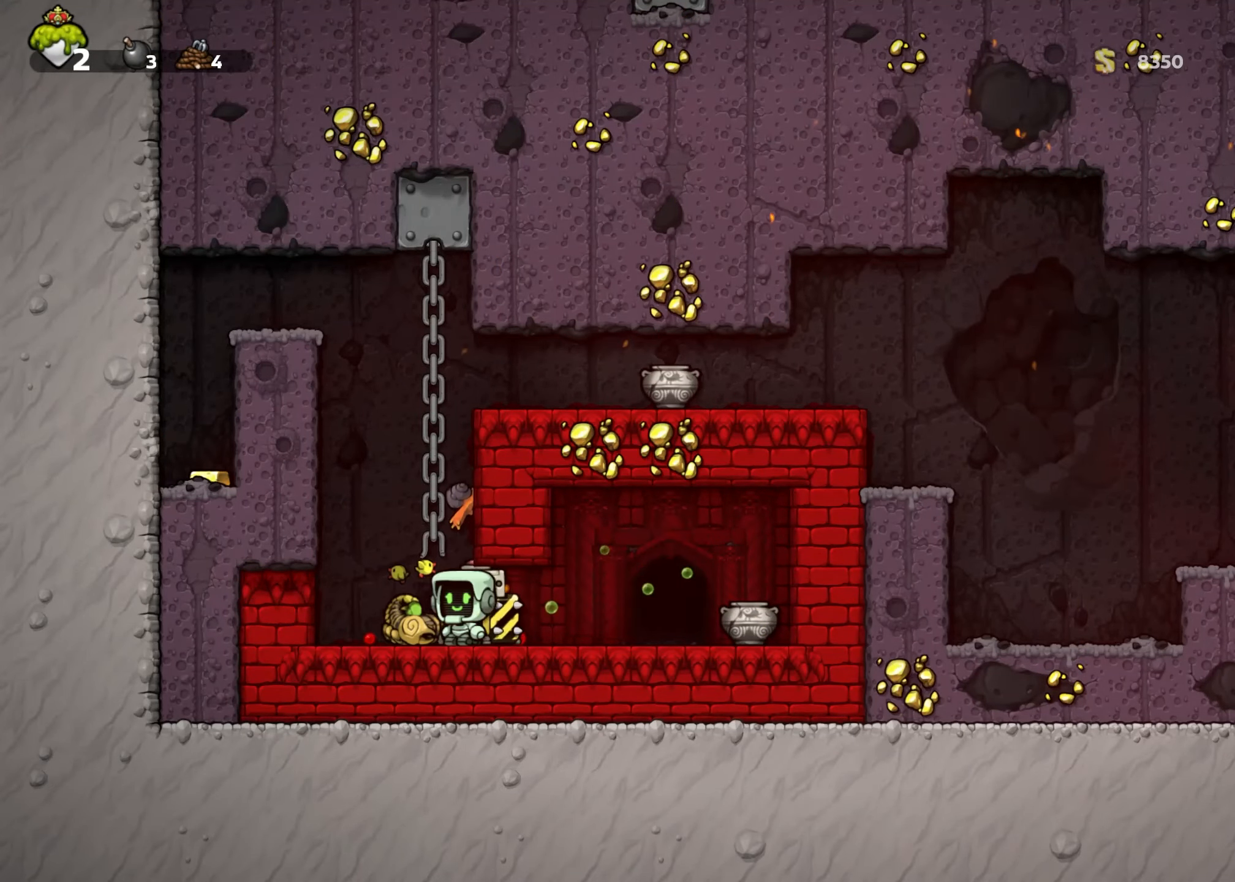
{"buttons": [], "left_stick": "up-right", "right_stick": "center", "events": [[100, "left_stick", "center"], [150, "A", "down"], [150, "left_stick", "right"], [200, "left_stick", "up-right"], [383, "A", "up"]]}
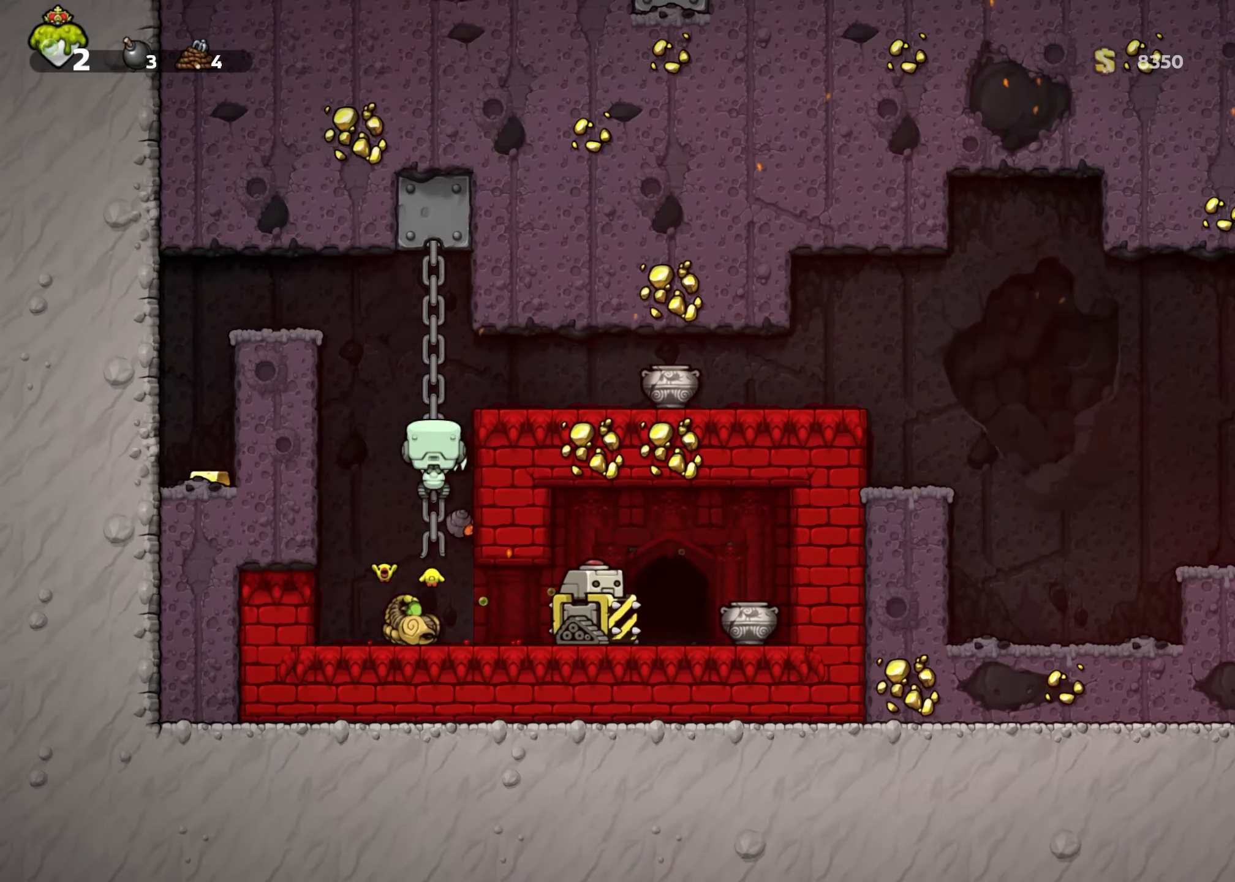
{"buttons": [], "left_stick": "center", "right_stick": "center", "events": [[117, "left_stick", "center"]]}